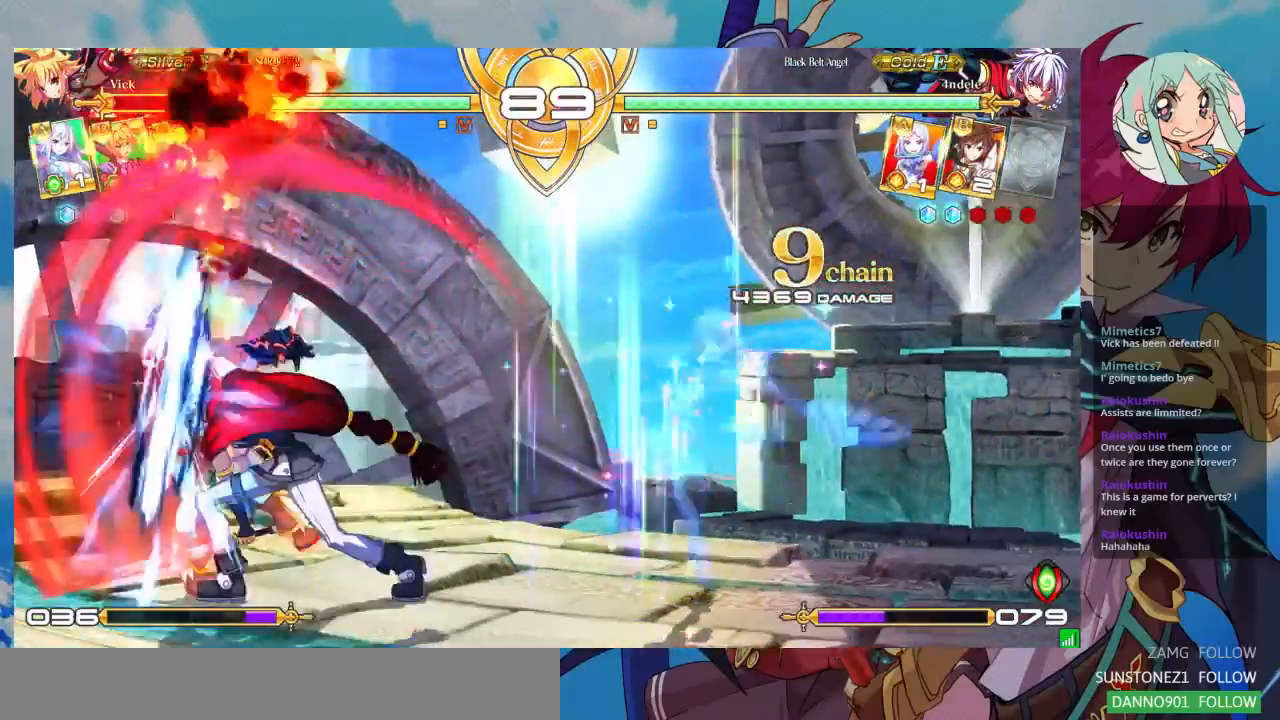
Gameplay with a controller (arcade stick); each line is a JSON object with the inputs held at the frame after it. "events" lists button and stick changes between this image and that frame as [ms after this image, input, new state], when the widget could be followed in between. Not read: L3 R3.
{"buttons": ["SQUARE"], "left_stick": "down-left", "events": []}
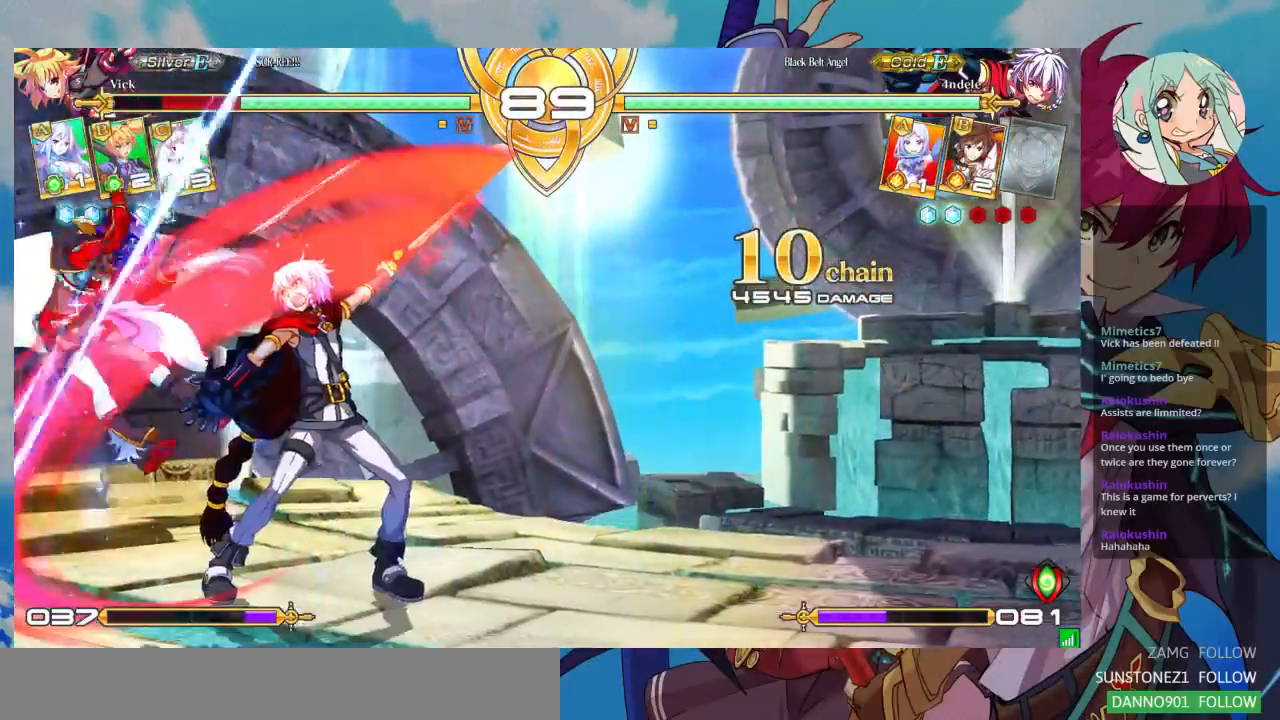
{"buttons": ["SQUARE"], "left_stick": "left", "events": [[433, "left_stick", "left"]]}
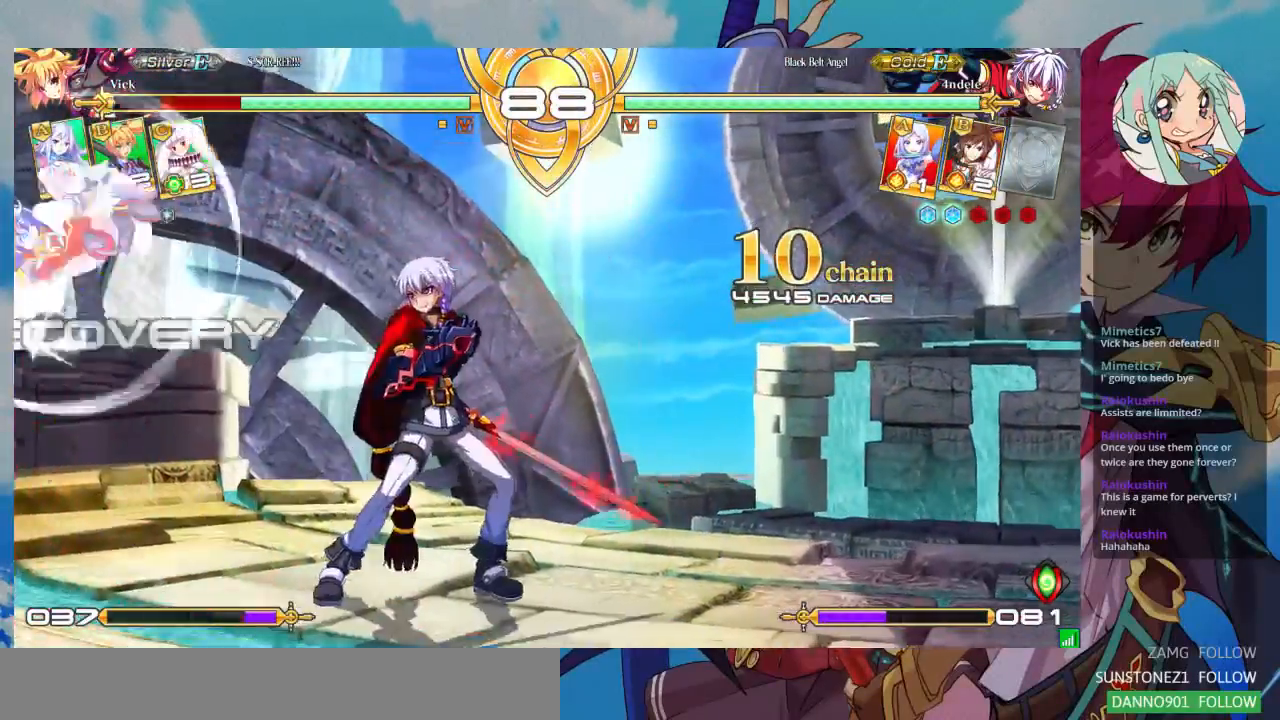
{"buttons": [], "left_stick": "down-left", "events": [[167, "SQUARE", "up"], [167, "left_stick", "down-left"]]}
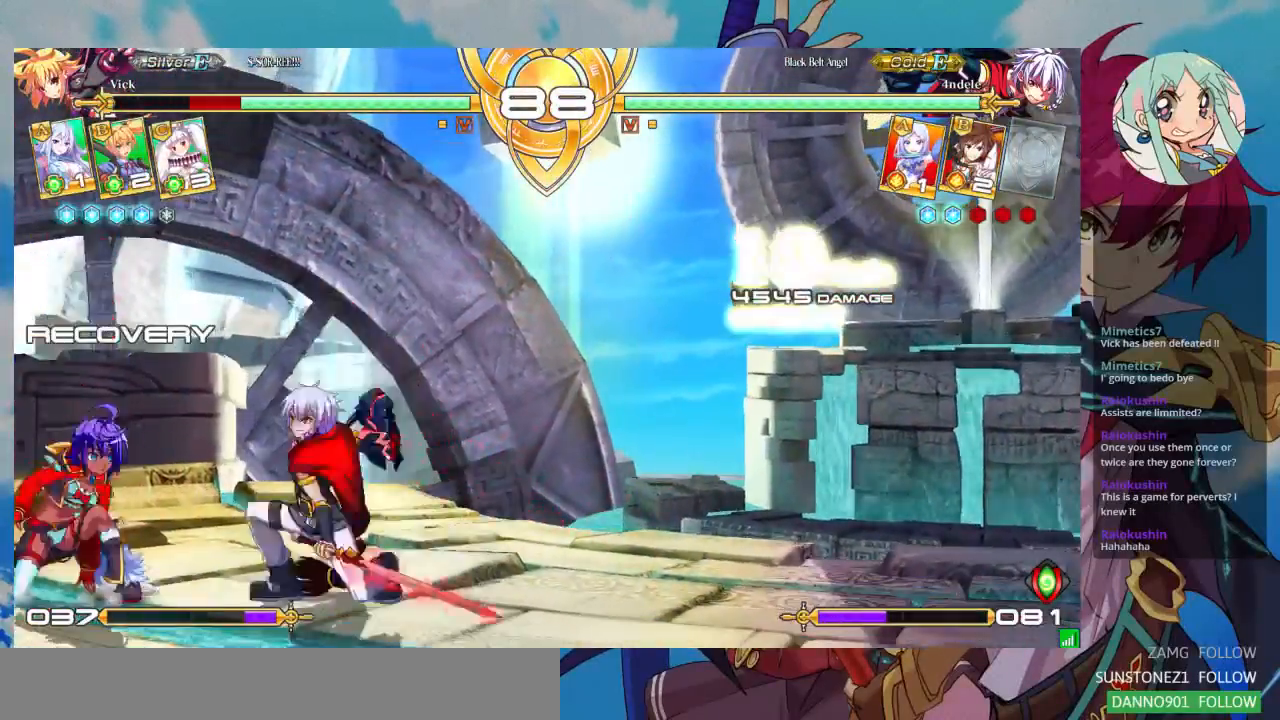
{"buttons": [], "left_stick": "down-left", "events": []}
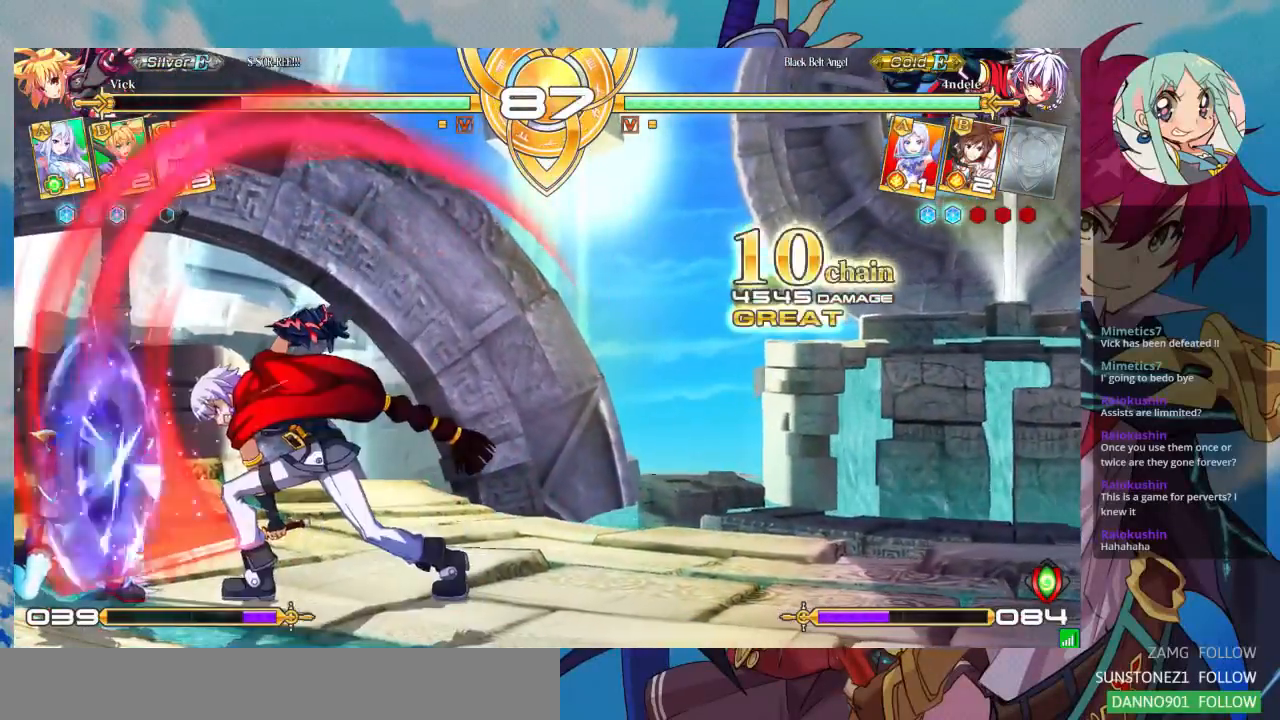
{"buttons": [], "left_stick": "down-left", "events": []}
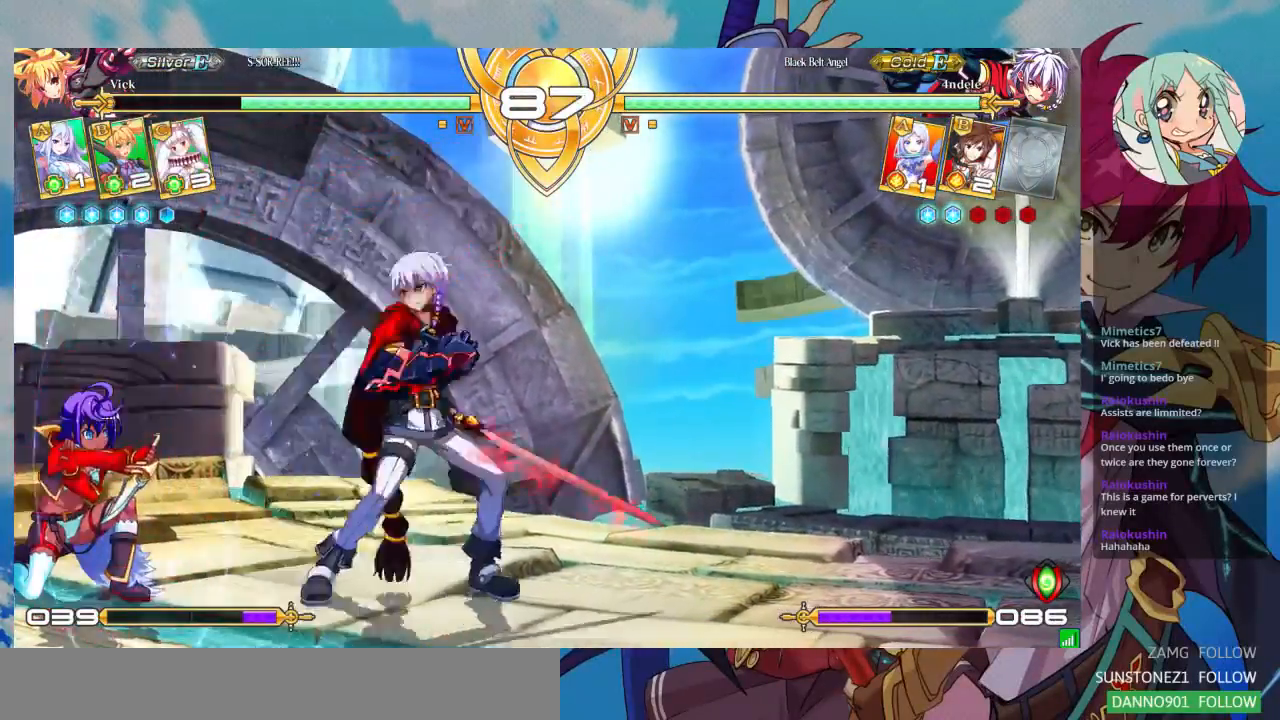
{"buttons": [], "left_stick": "down-left", "events": []}
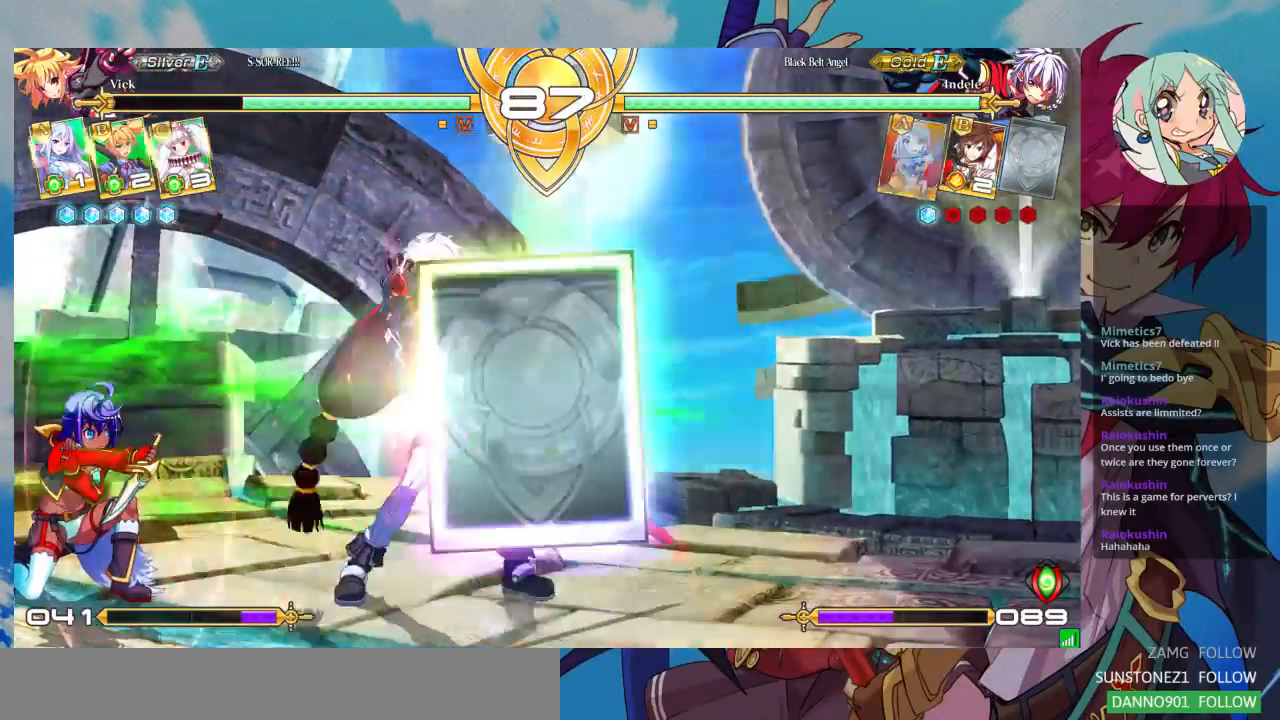
{"buttons": [], "left_stick": "left", "events": [[400, "left_stick", "left"]]}
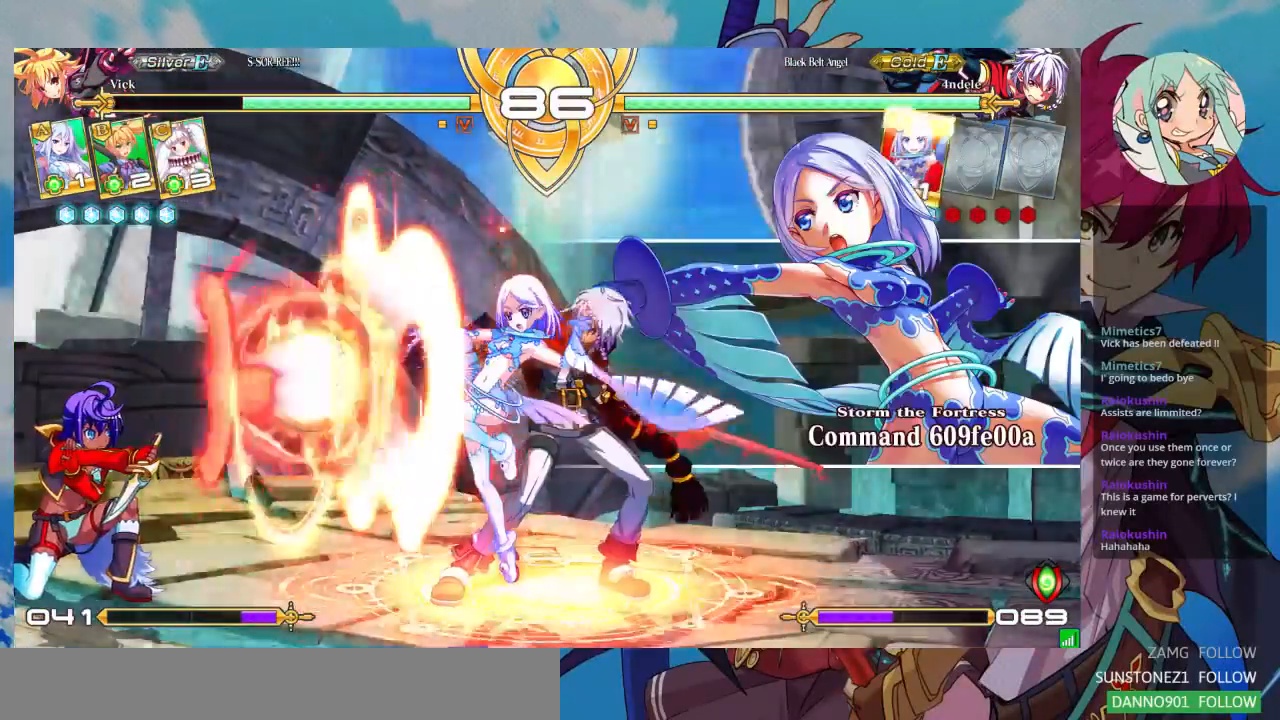
{"buttons": [], "left_stick": "down-left", "events": [[433, "left_stick", "down-left"]]}
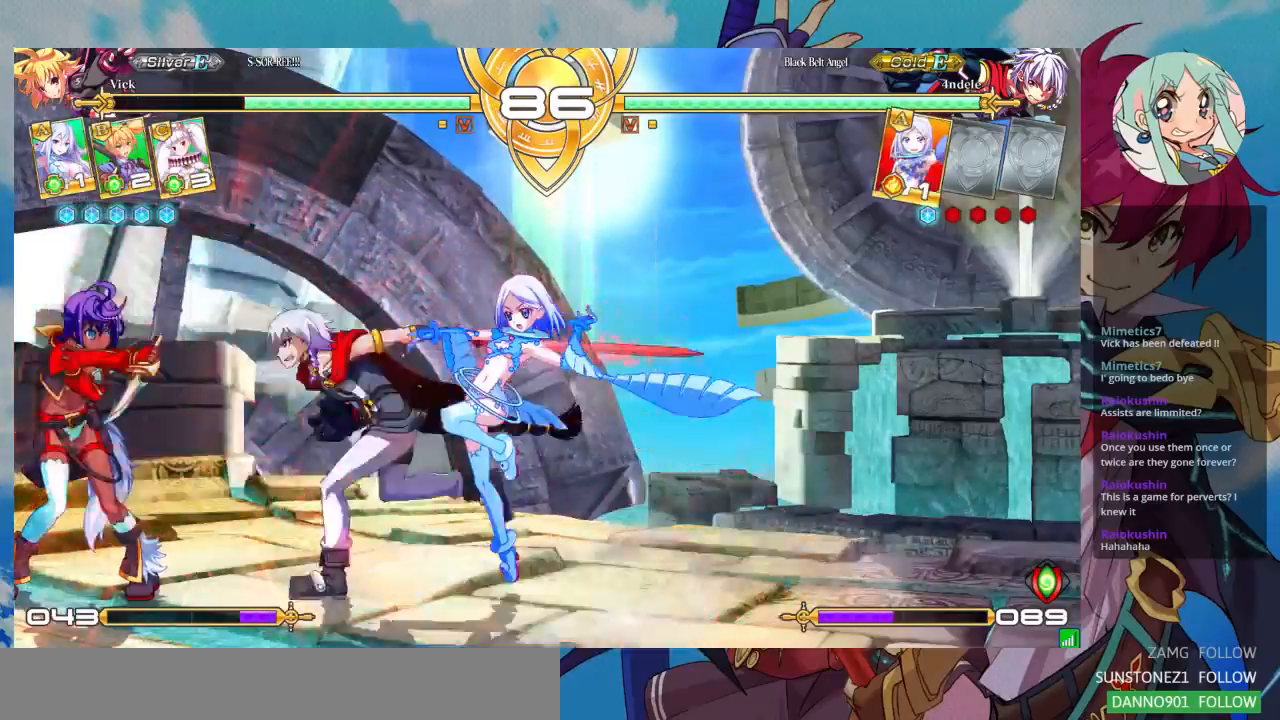
{"buttons": [], "left_stick": "down-left"}
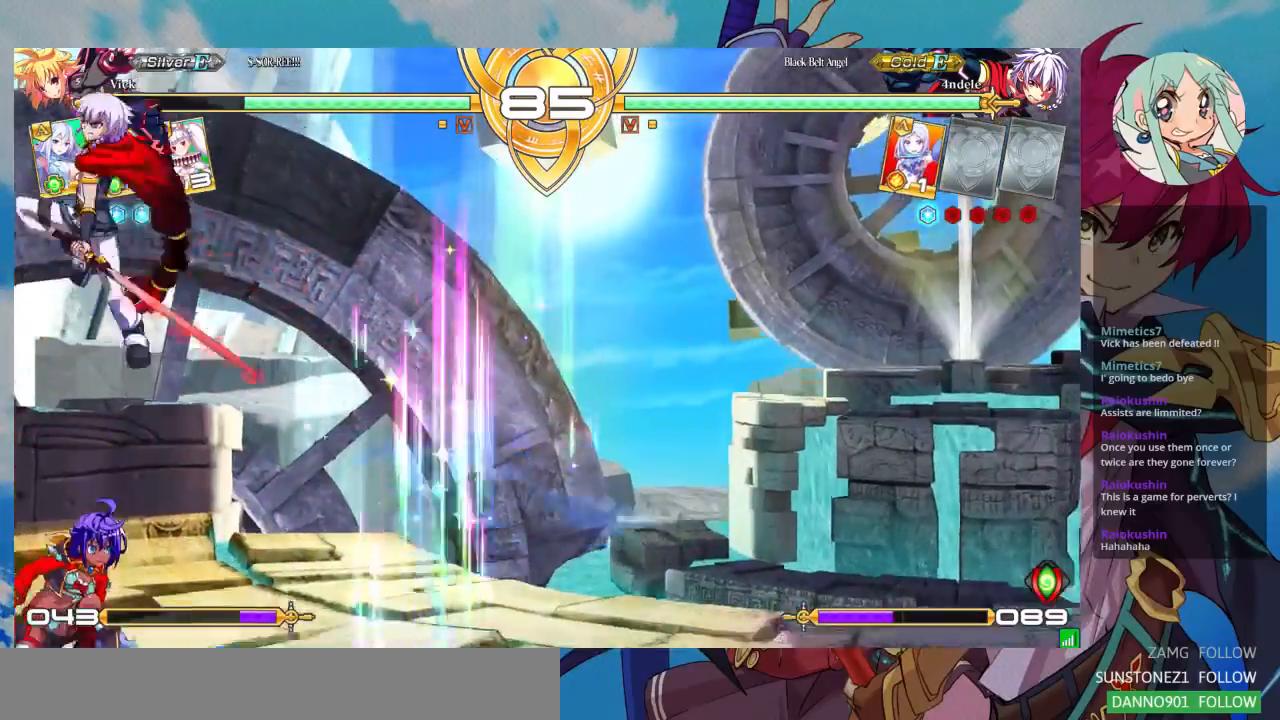
{"buttons": [], "left_stick": "down-left", "events": [[33, "left_stick", "left"], [300, "SQUARE", "down"], [300, "left_stick", "down-left"], [400, "SQUARE", "up"]]}
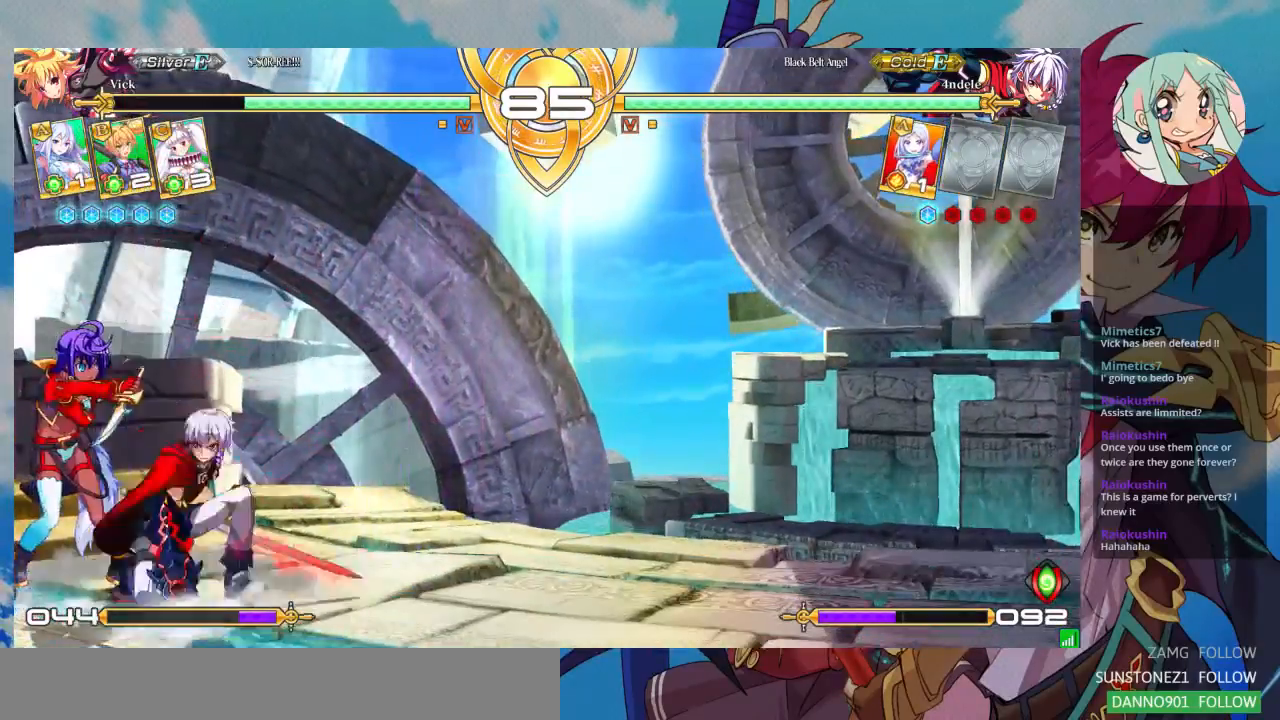
{"buttons": [], "left_stick": "down-left", "events": []}
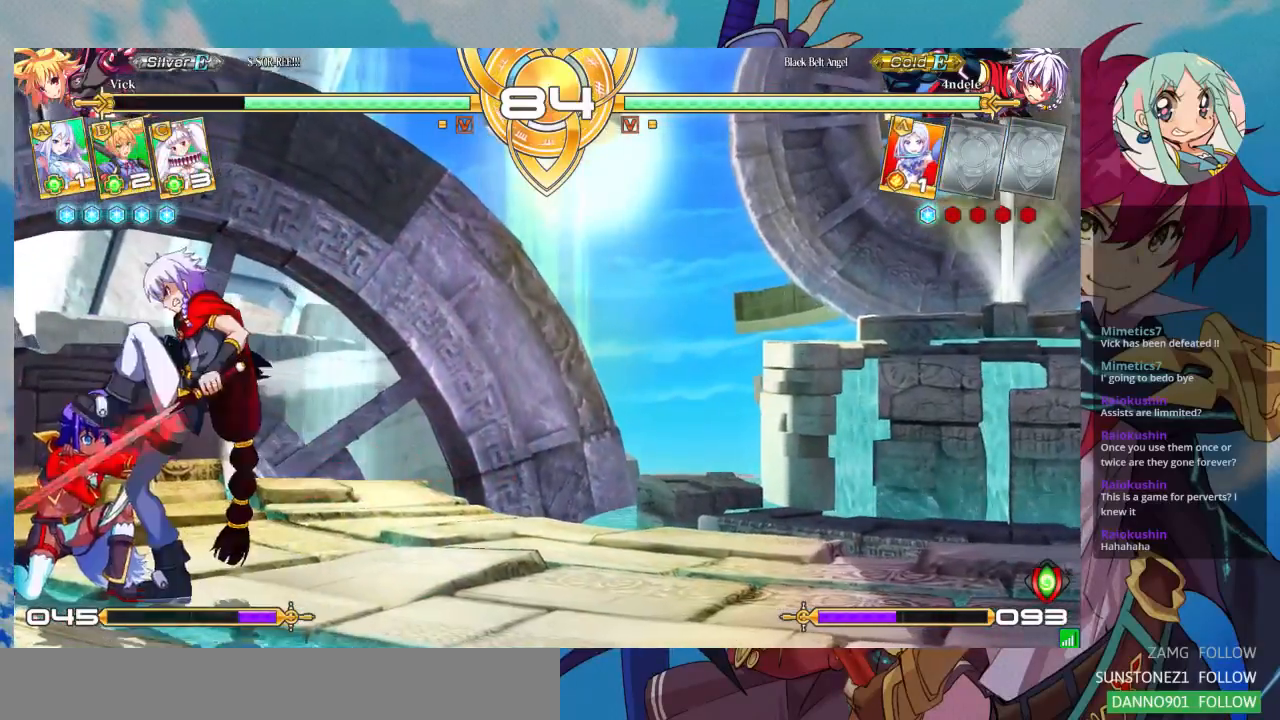
{"buttons": [], "left_stick": "down-left", "events": []}
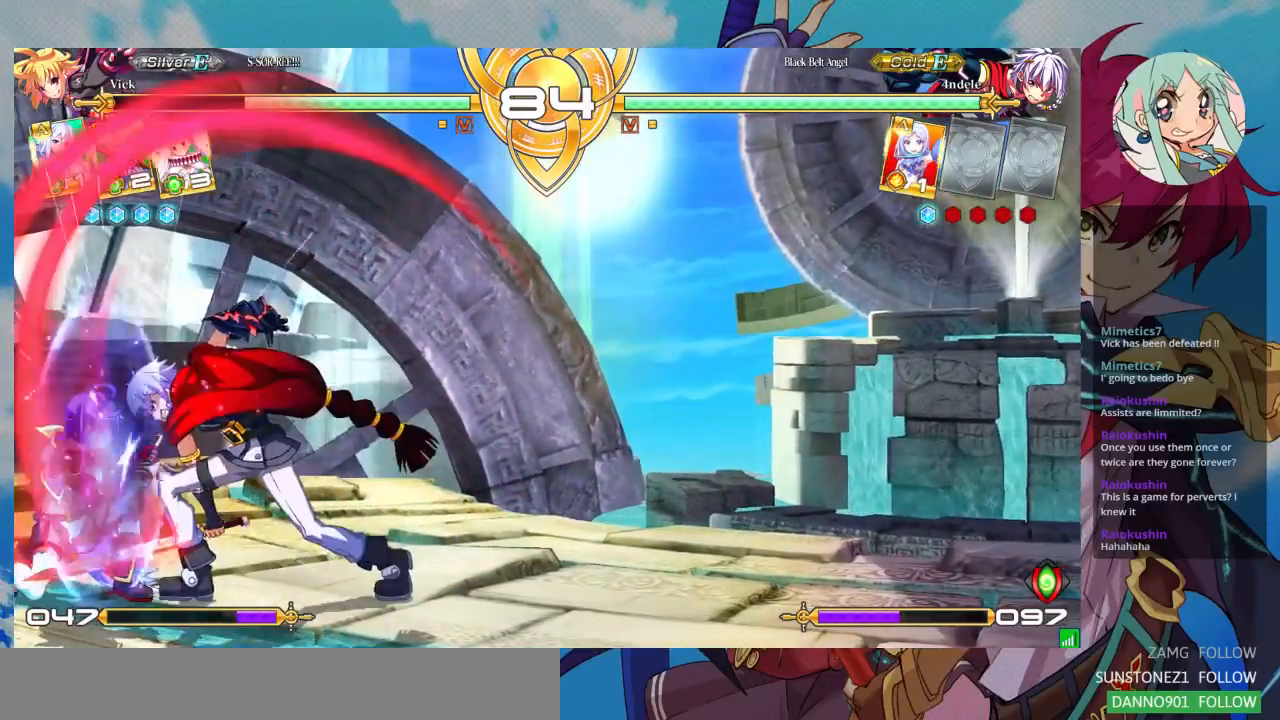
{"buttons": [], "left_stick": "down-left", "events": []}
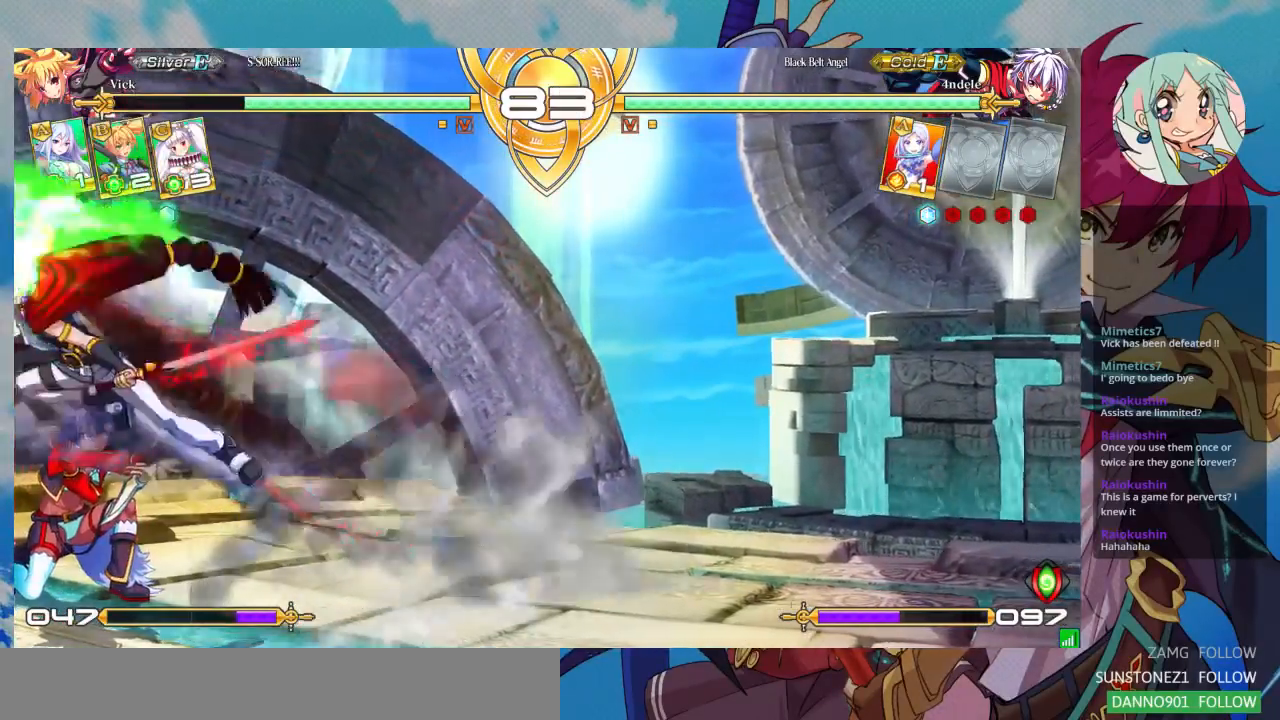
{"buttons": ["SQUARE"], "left_stick": "left", "events": [[67, "SQUARE", "down"], [200, "SQUARE", "up"], [433, "SQUARE", "down"], [433, "left_stick", "left"]]}